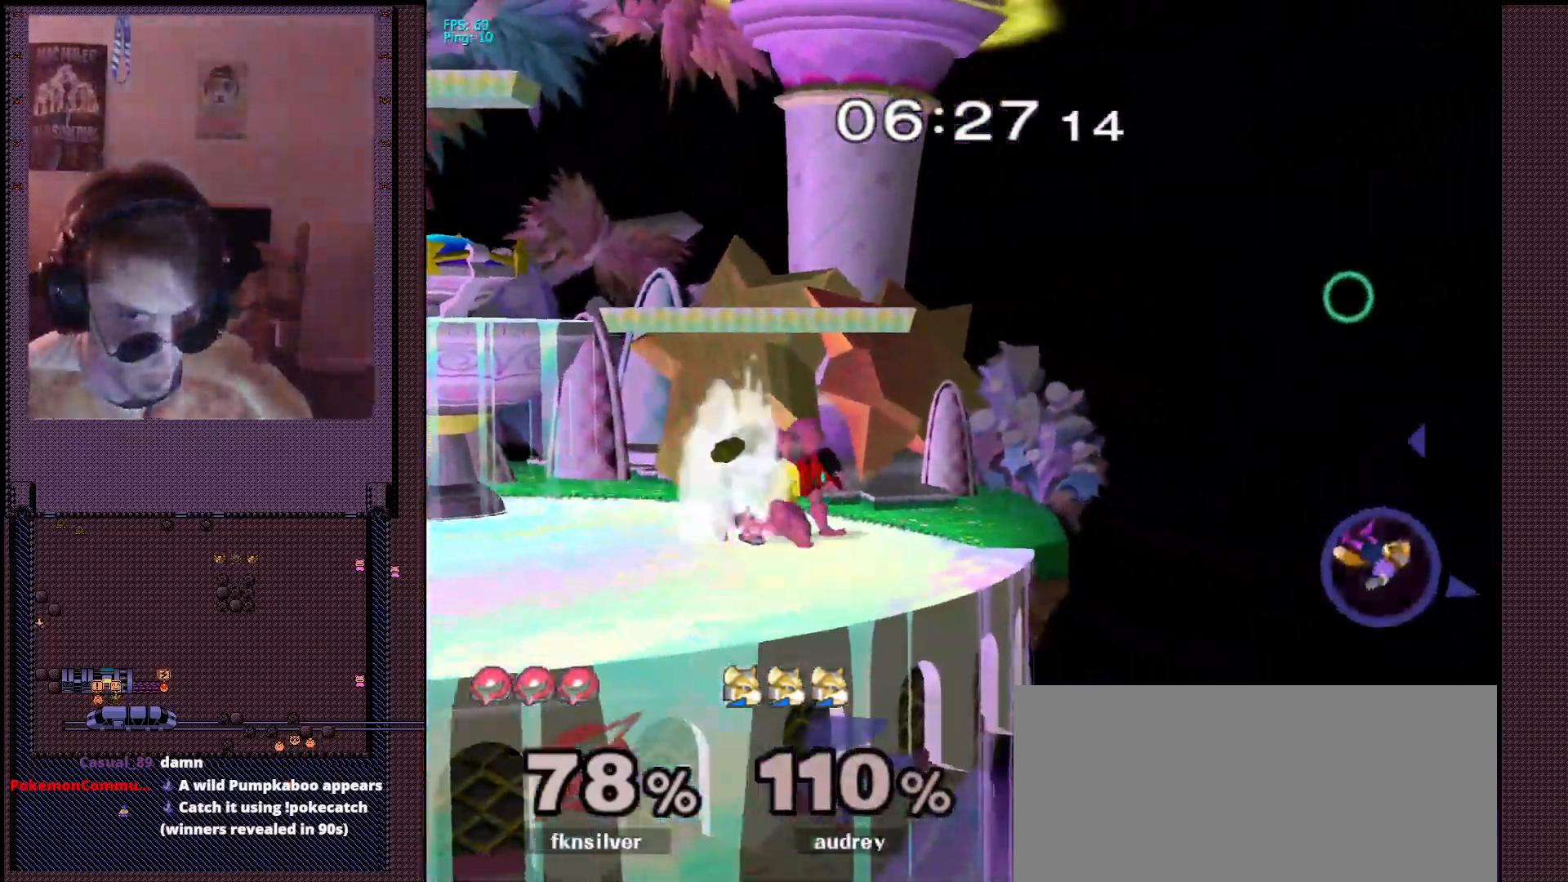
Gameplay with a controller (Nintendo layout); each line is a JSON object with the inputs held at the frame after it (dt_ms = milliseconds from this image to that frame). "events" lists button and stick changes between this image and that frame as [ms after this image, input, new state], when the widget could be followed in between. Not read: L1 L3 R3.
{"dt_ms": 500, "buttons": [], "left_stick": "center", "right_stick": "center", "events": [[50, "X", "up"], [67, "R1", "up"], [83, "left_stick", "left"], [233, "left_stick", "center"], [350, "B", "down"], [467, "B", "up"]]}
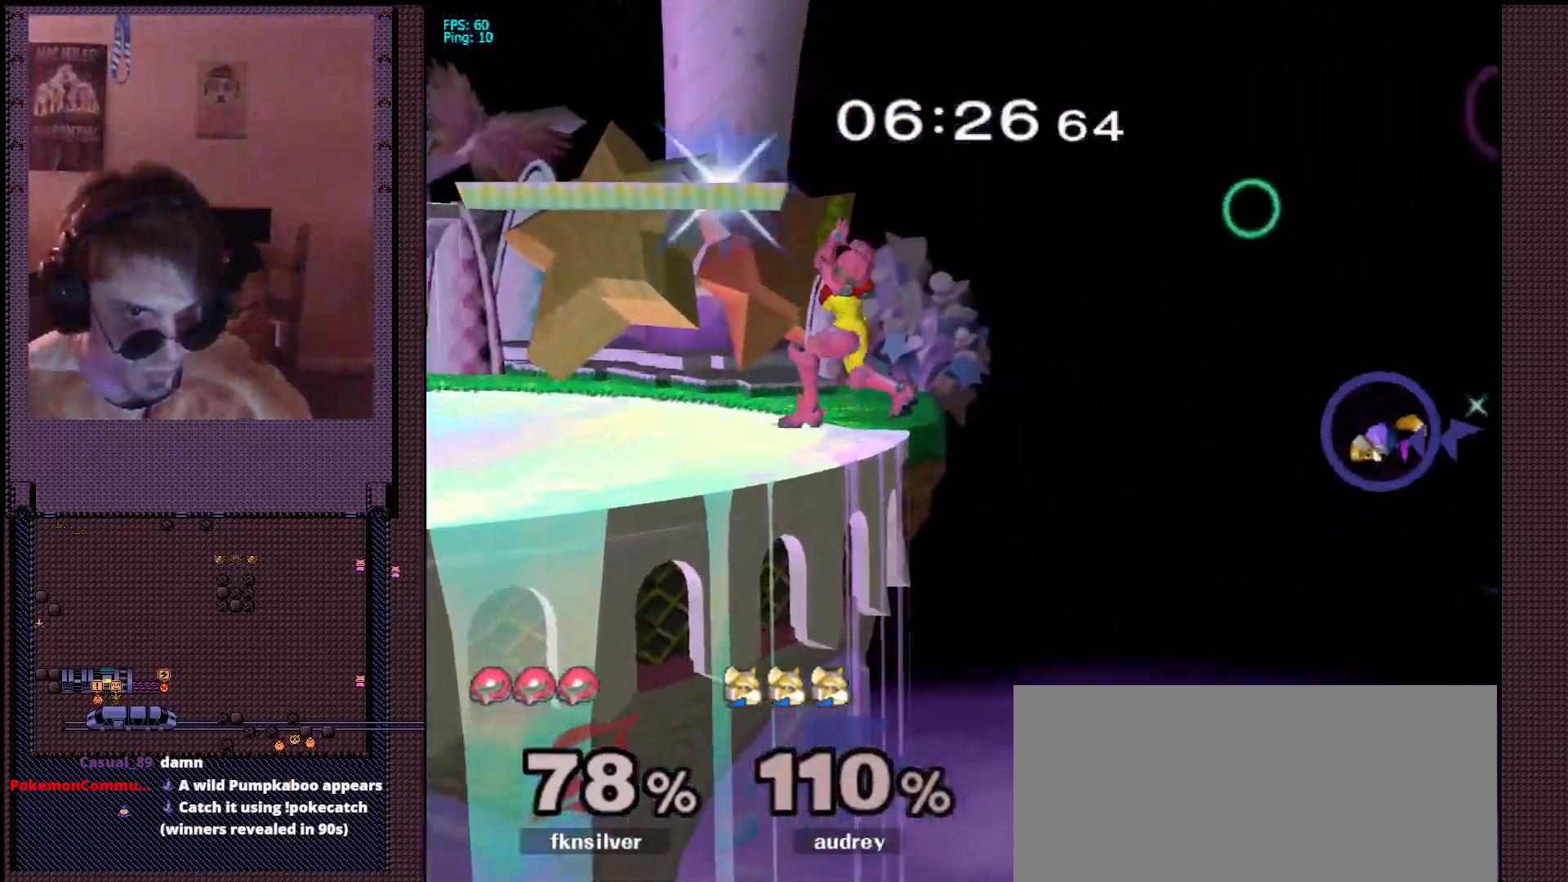
{"dt_ms": 500, "buttons": ["R1"], "left_stick": "down", "right_stick": "center", "events": [[317, "X", "down"], [317, "left_stick", "down-right"], [383, "R1", "down"], [450, "left_stick", "center"], [483, "X", "up"], [500, "left_stick", "down"]]}
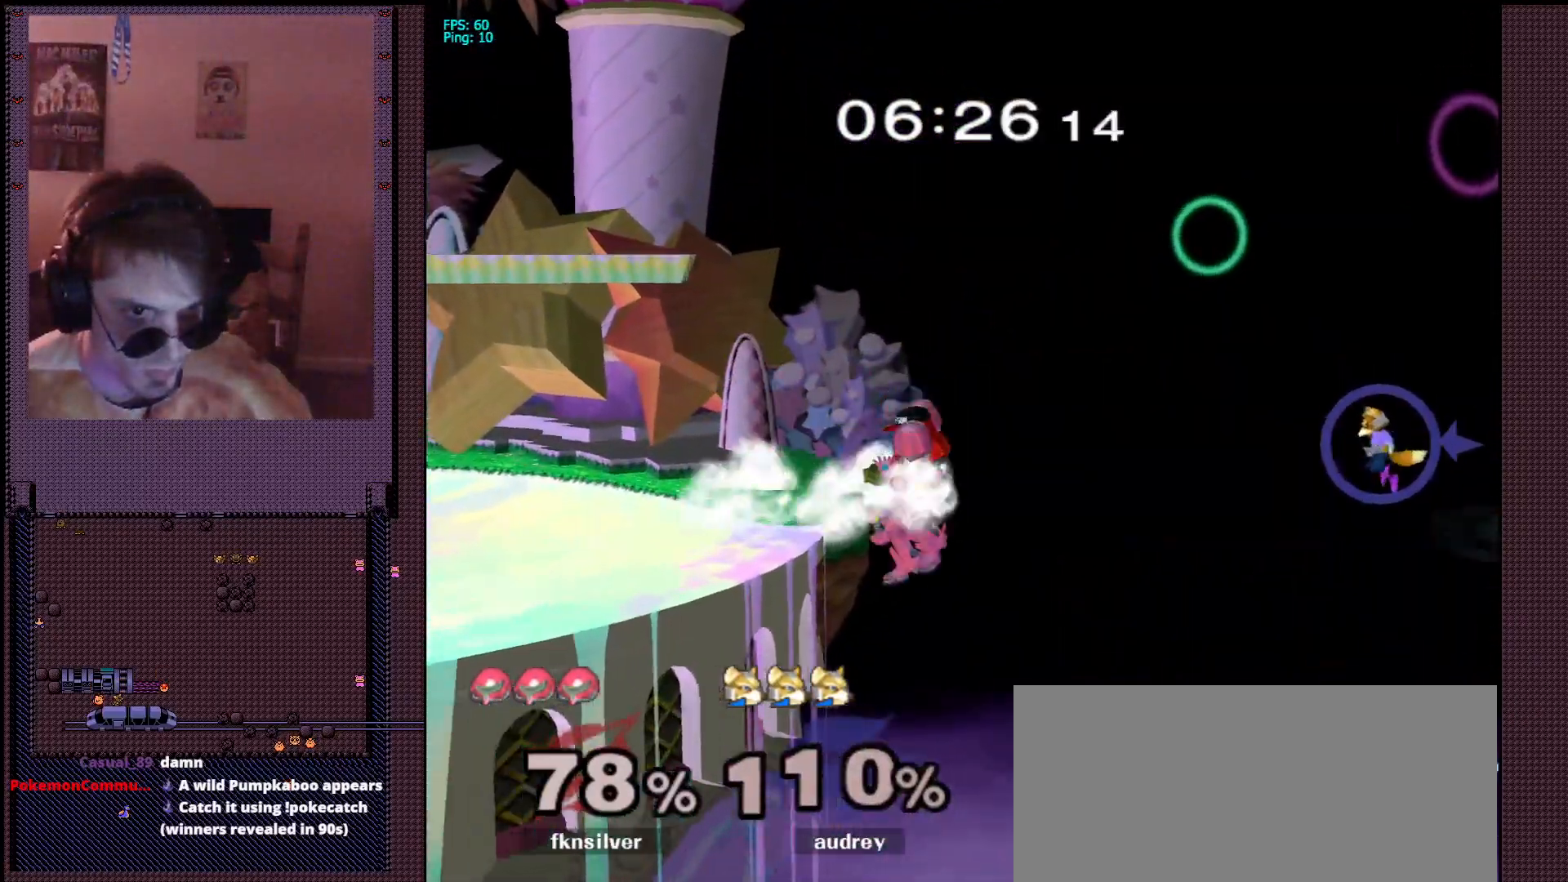
{"dt_ms": 500, "buttons": [], "left_stick": "down-left", "right_stick": "center", "events": [[17, "R1", "up"], [67, "left_stick", "center"], [317, "left_stick", "right"], [383, "X", "down"], [383, "left_stick", "left"], [483, "X", "up"], [500, "left_stick", "down-left"]]}
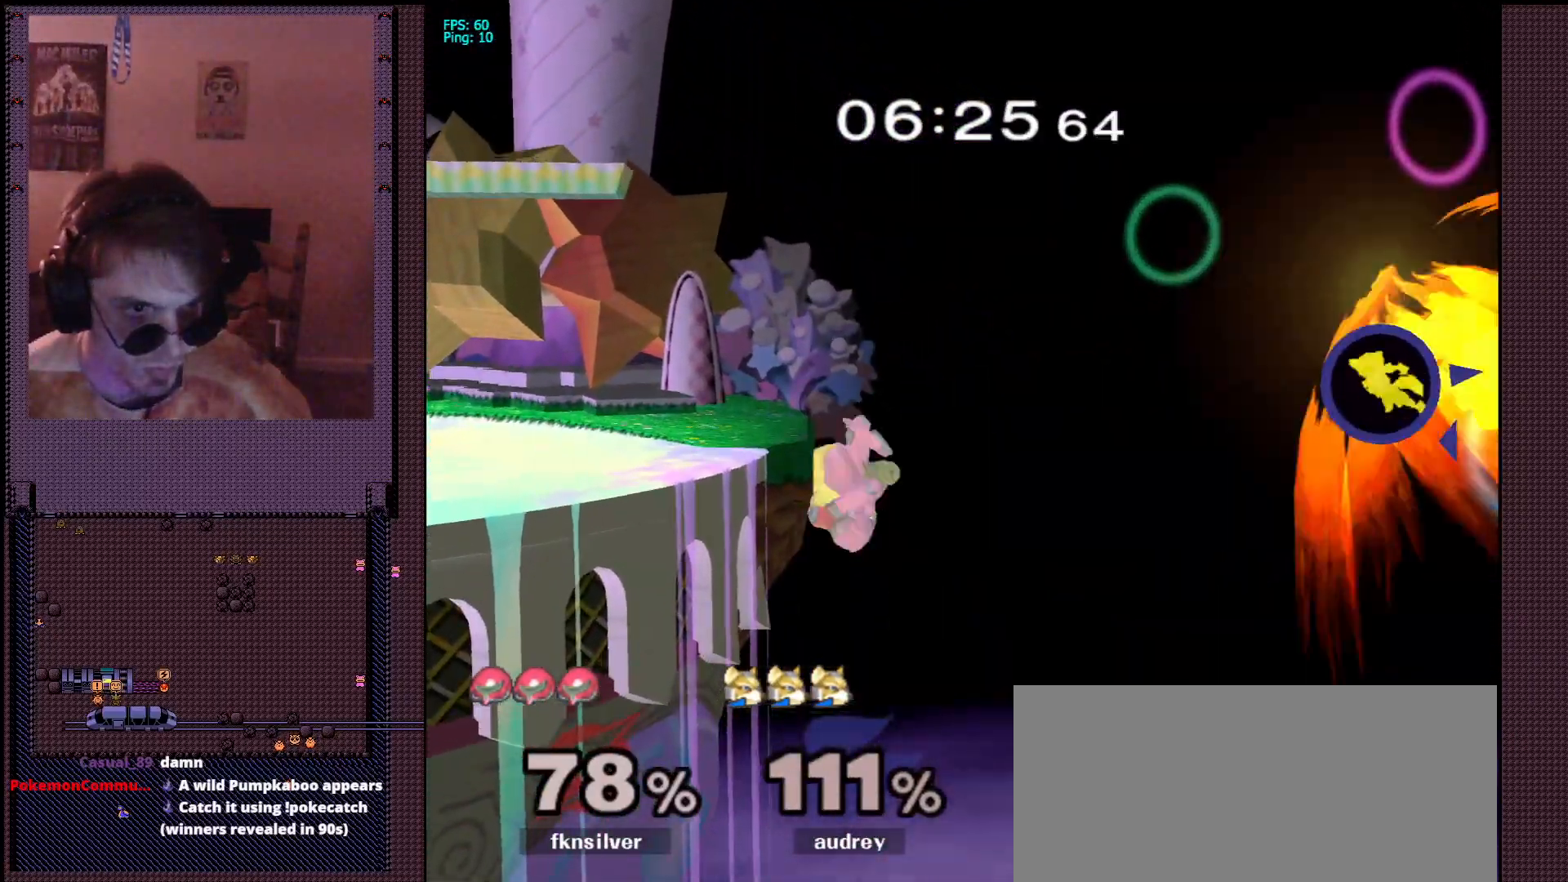
{"dt_ms": 1000, "buttons": [], "left_stick": "center", "right_stick": "center", "events": [[50, "right_stick", "up"], [100, "right_stick", "center"], [117, "left_stick", "left"], [383, "left_stick", "center"], [500, "left_stick", "left"], [583, "right_stick", "right"], [633, "right_stick", "center"], [750, "left_stick", "center"]]}
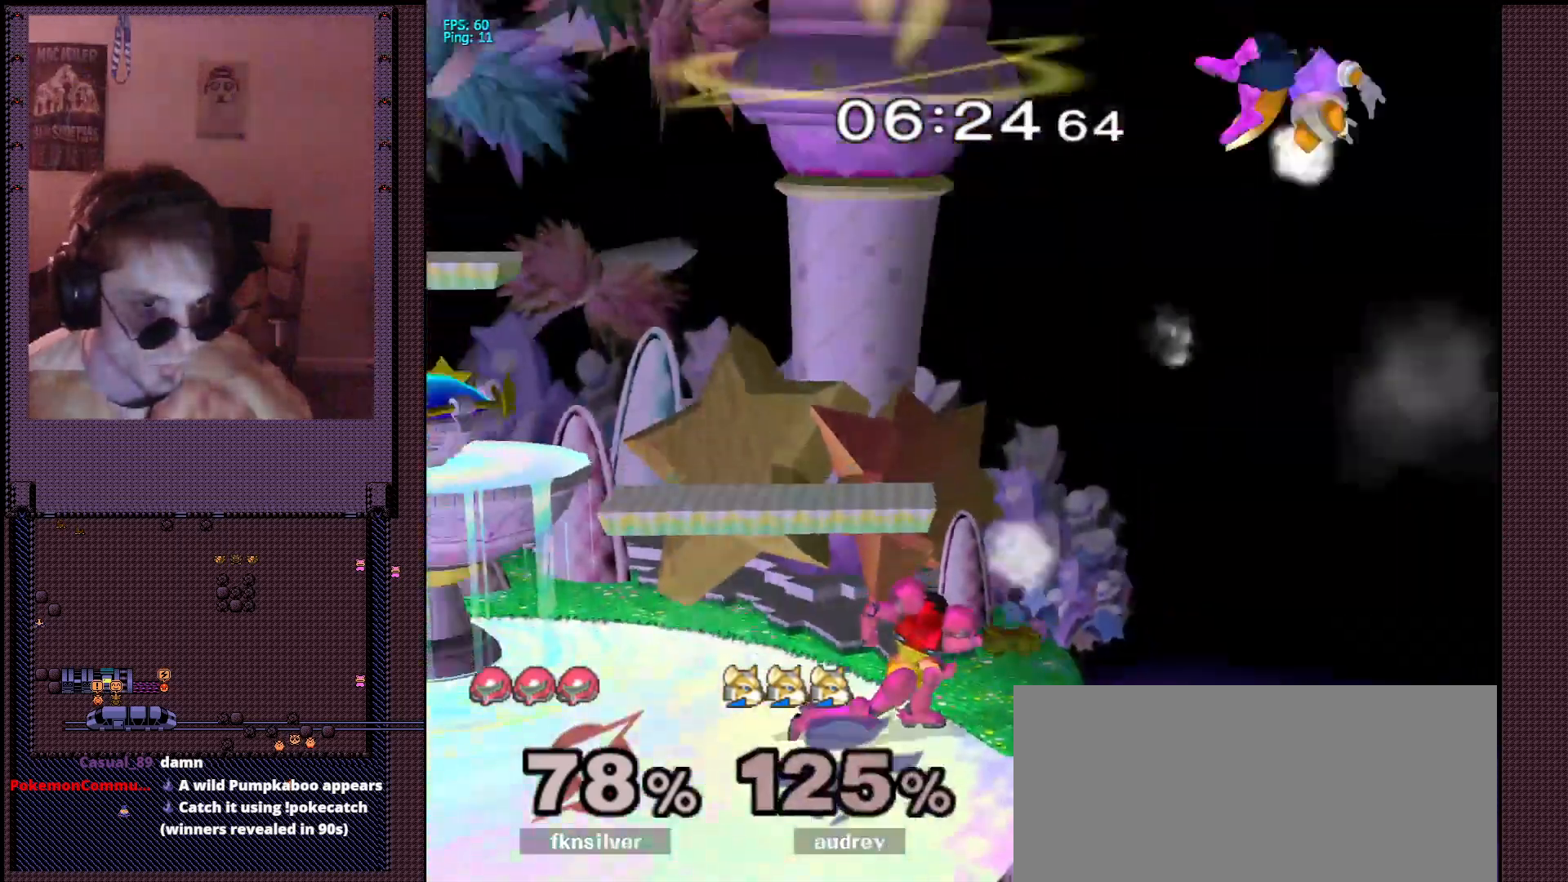
{"dt_ms": 500, "buttons": ["B"], "left_stick": "center", "right_stick": "center", "events": [[467, "B", "down"]]}
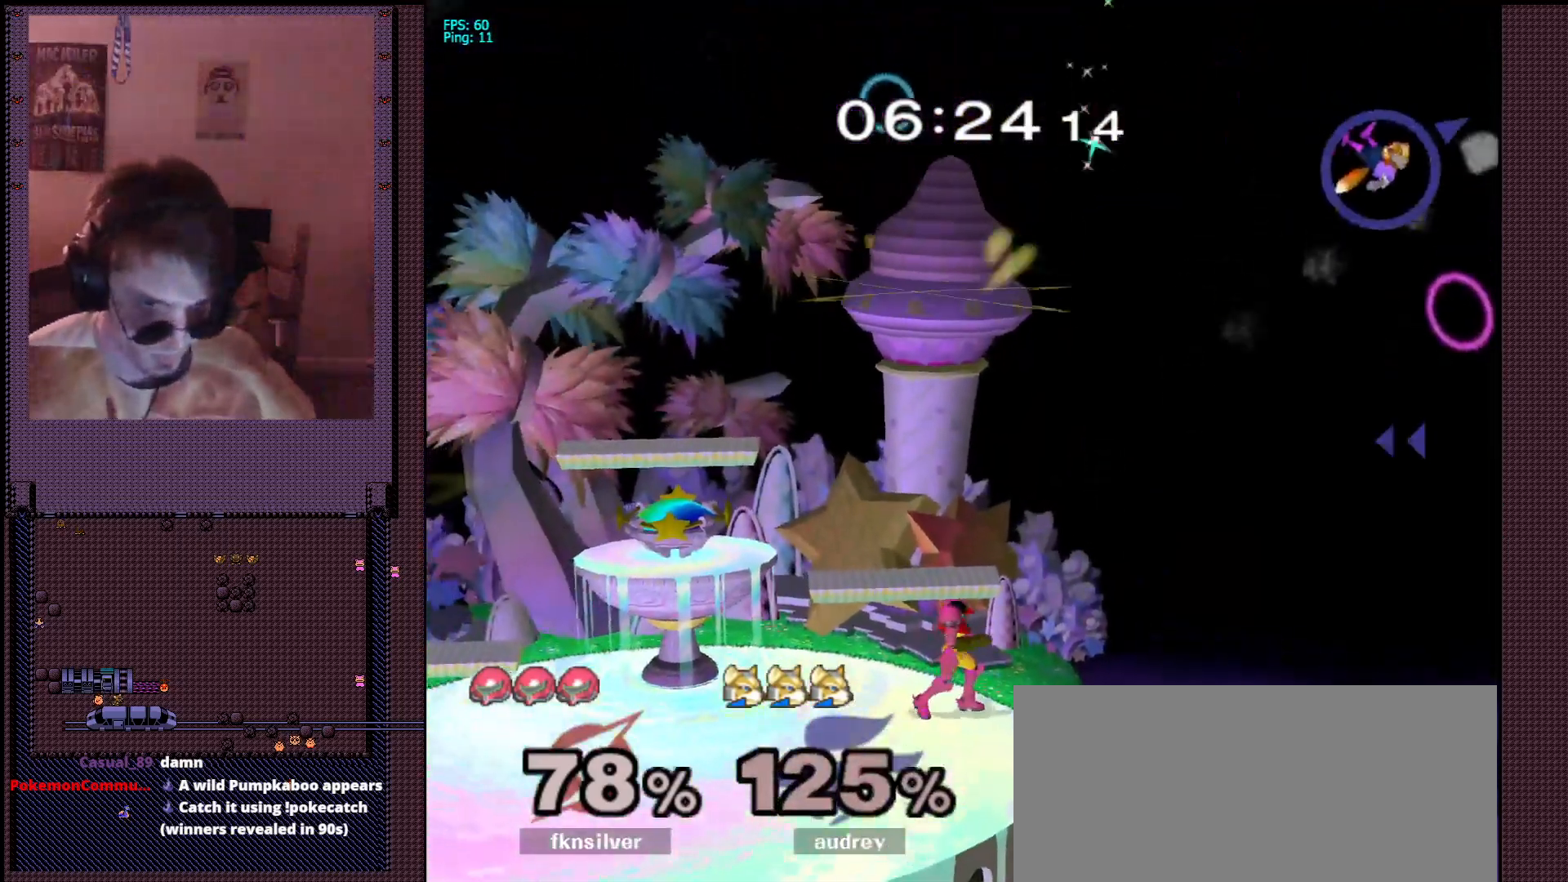
{"dt_ms": 500, "buttons": [], "left_stick": "center", "right_stick": "center", "events": [[33, "B", "up"]]}
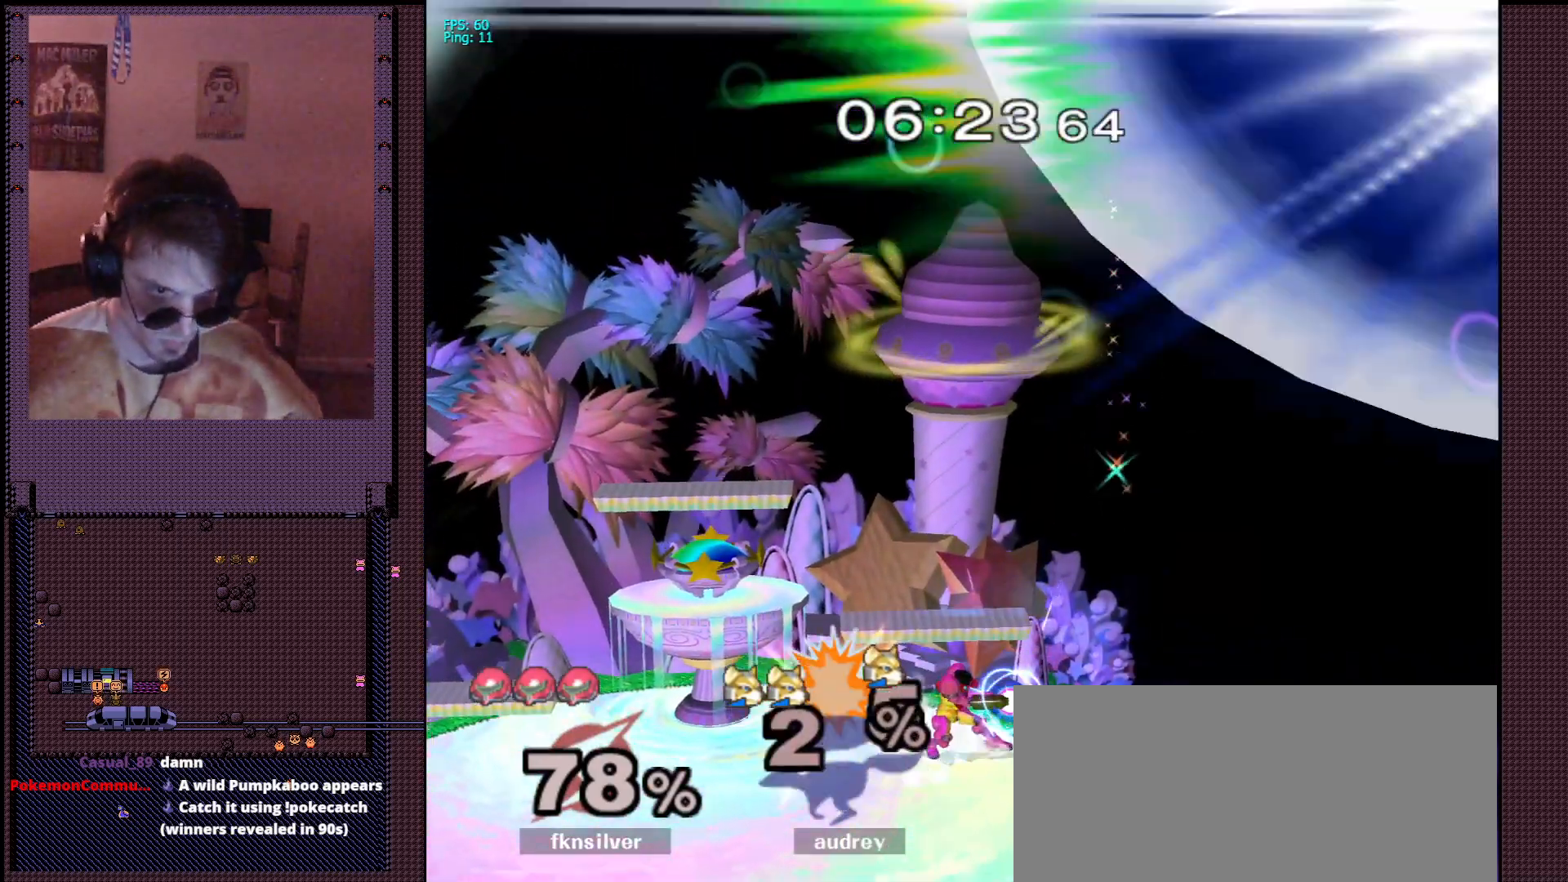
{"dt_ms": 500, "buttons": [], "left_stick": "center", "right_stick": "center", "events": []}
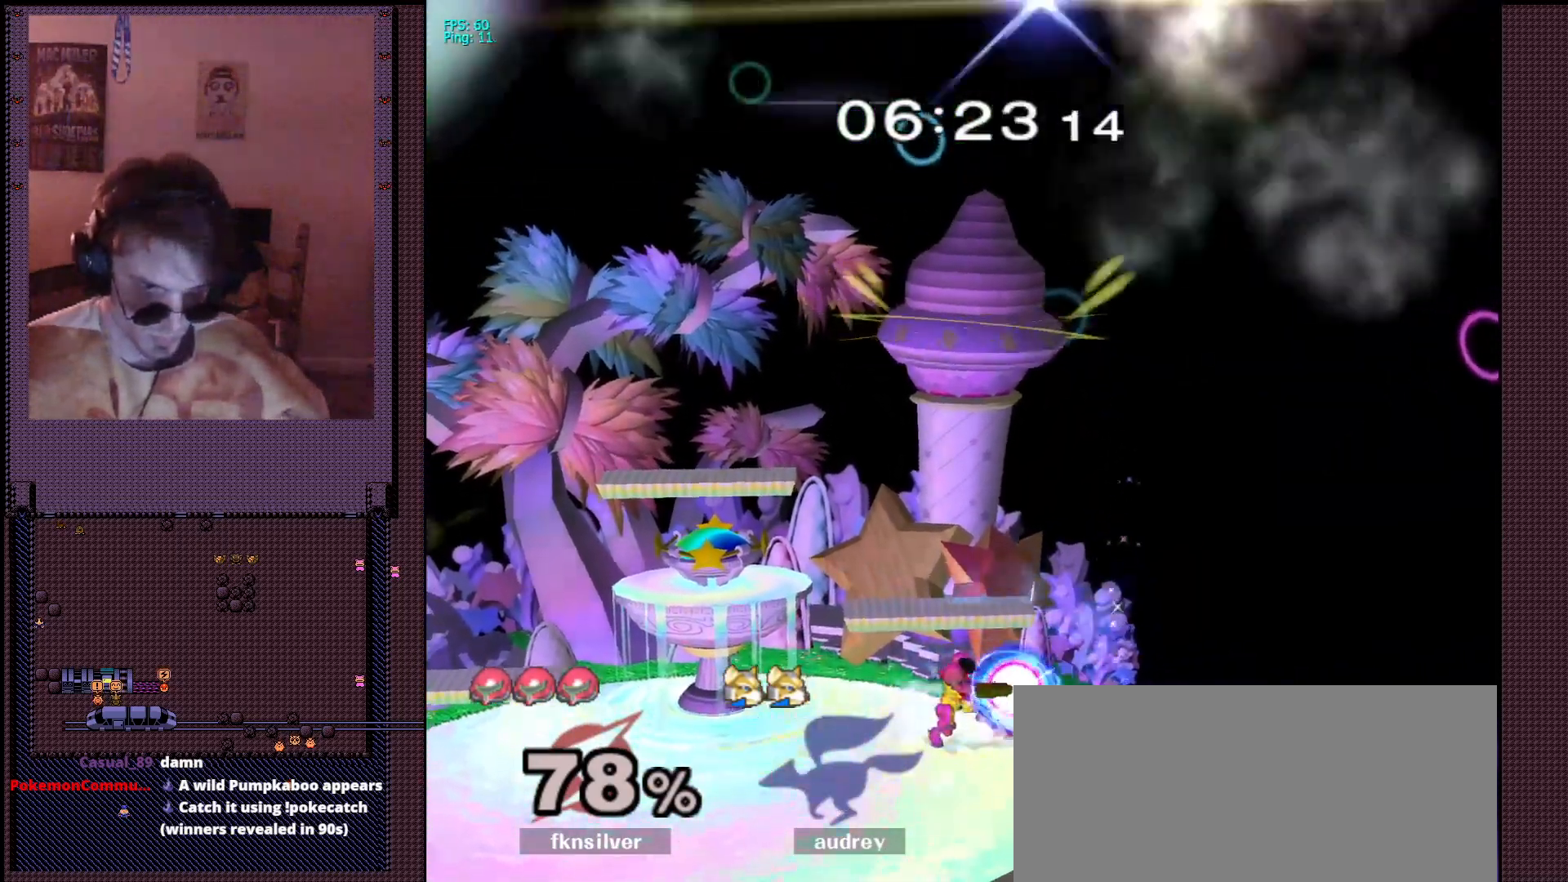
{"dt_ms": 1000, "buttons": [], "left_stick": "center", "right_stick": "center"}